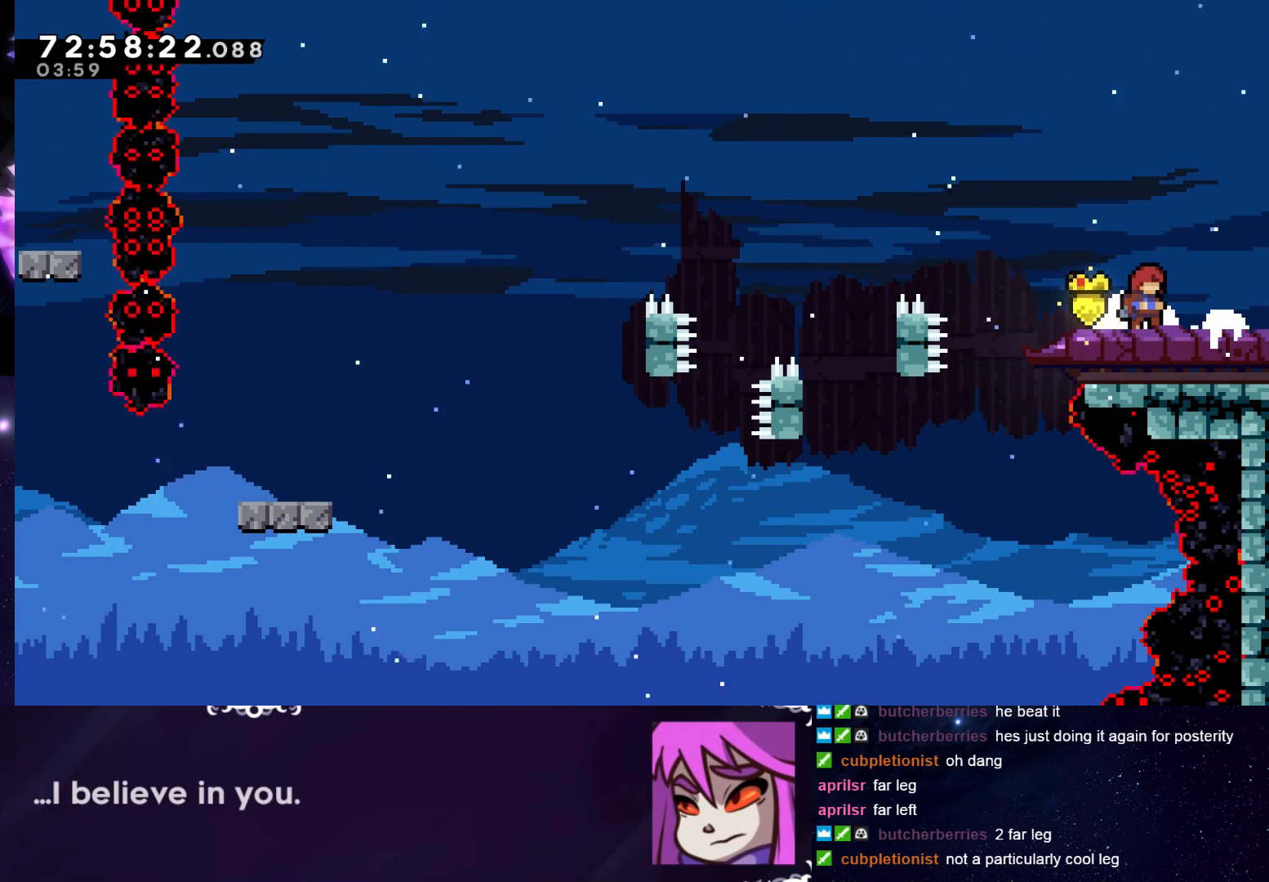
Gameplay with keyboard; each line is a JSON object with the keys held at the frame after it. "events" lists presses ("down") and releases ("up") of "dash", "down", "grab", "interact", "jump", "left", "pause", "right" and "up" between this image and that frame as [ms after this image, input, new state], when the widget could be followed in between. No other keys are recorded. Mouse input is not recorded. Key names are as the overlay labels them; some are game actions (e.g. jump) rather than physical keys.
{"keys": ["grab"], "events": [[150, "right", "down"], [284, "right", "up"]]}
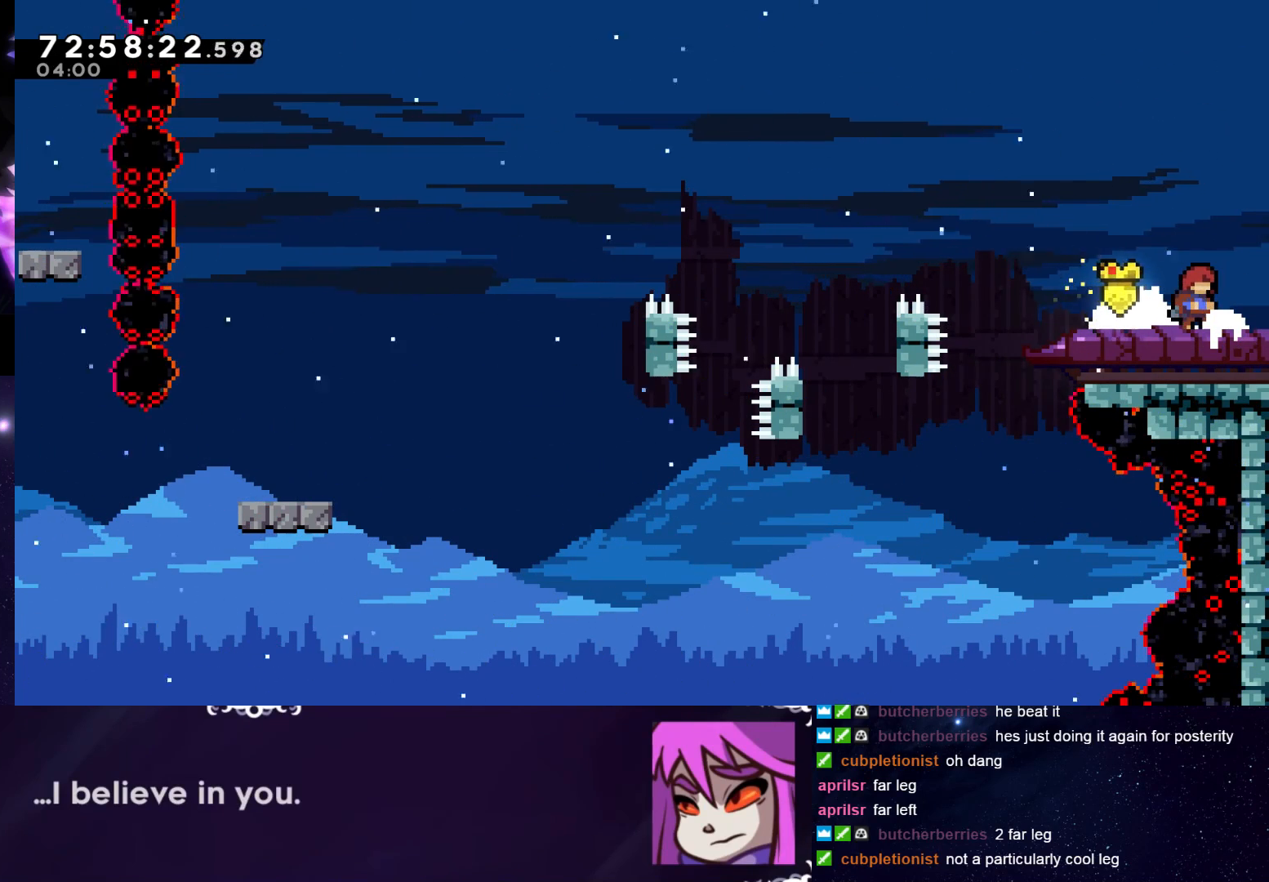
{"keys": ["down", "grab", "right"], "events": [[250, "down", "down"], [450, "right", "down"]]}
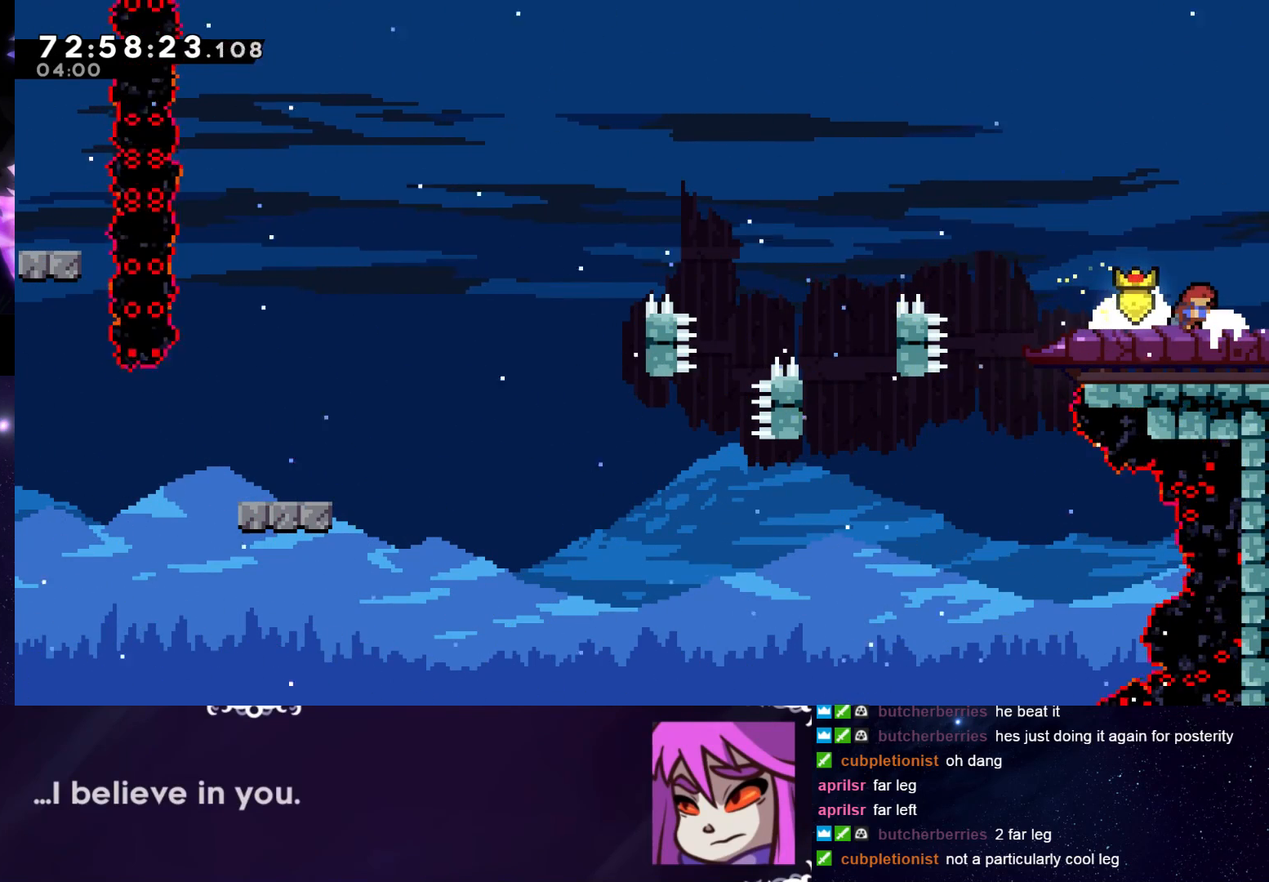
{"keys": ["dash", "down", "grab", "jump", "right"], "events": [[317, "dash", "down"], [417, "jump", "down"]]}
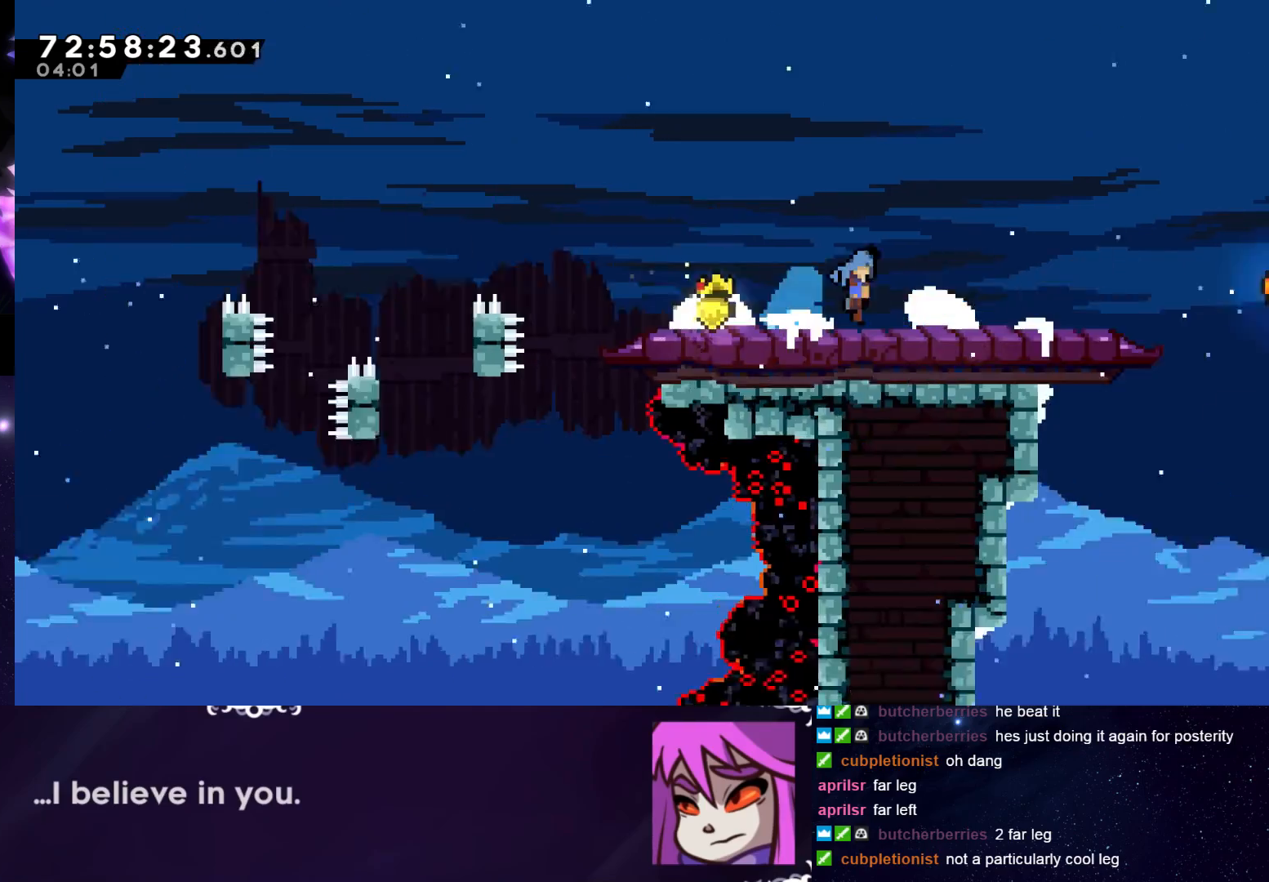
{"keys": ["dash", "grab", "jump", "right"], "events": [[50, "down", "up"]]}
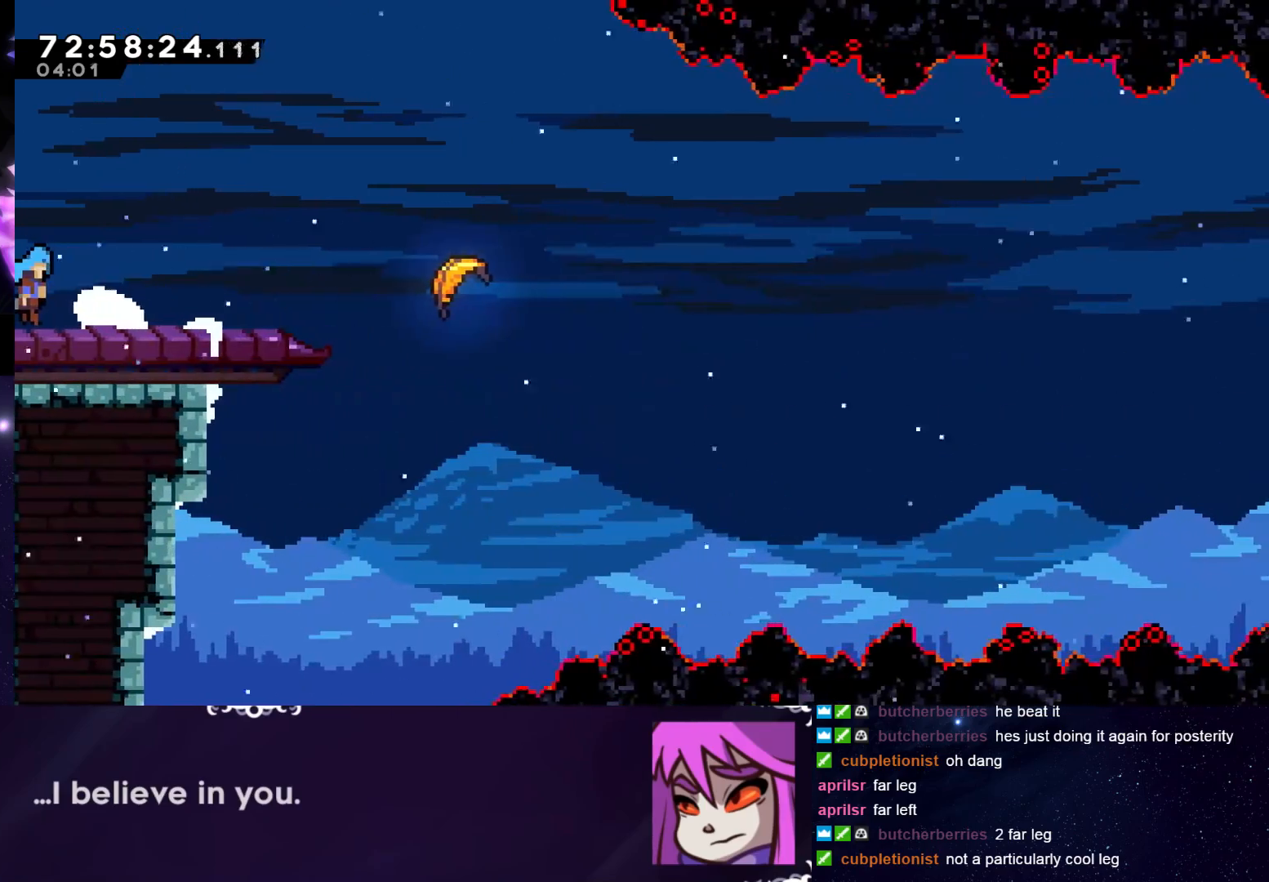
{"keys": ["dash", "grab", "jump", "right"], "events": []}
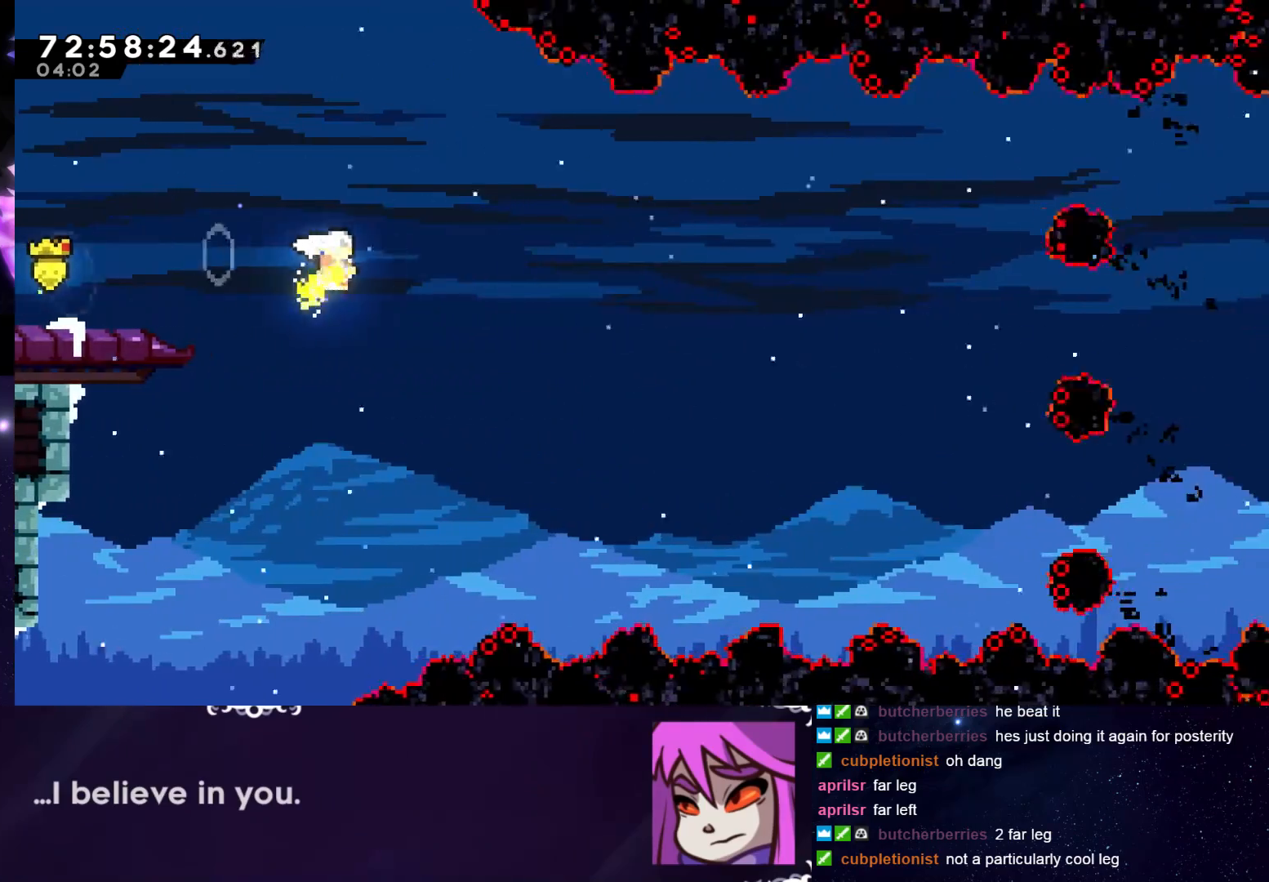
{"keys": ["grab", "right"], "events": [[117, "dash", "up"], [167, "jump", "up"]]}
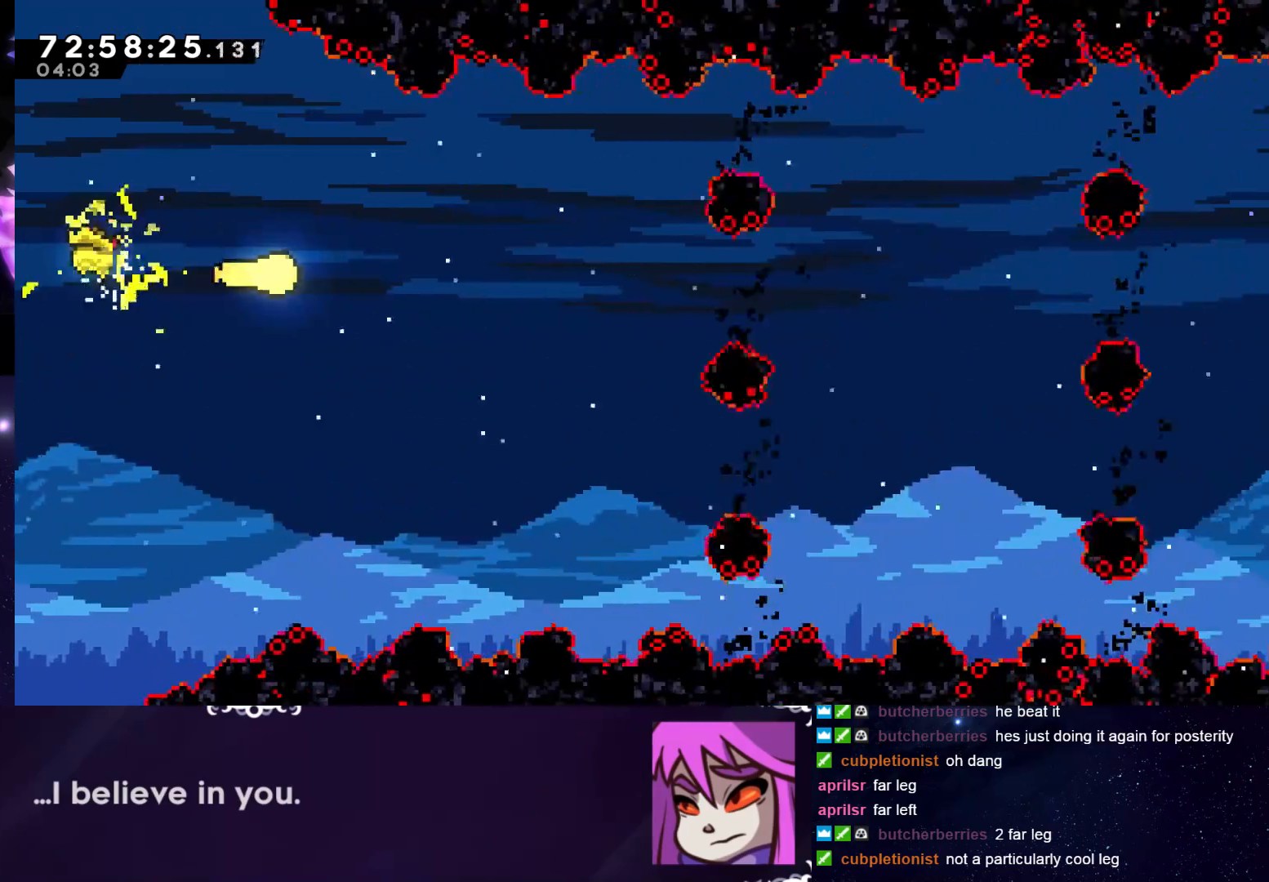
{"keys": ["grab", "right"], "events": [[317, "down", "down"], [417, "down", "up"]]}
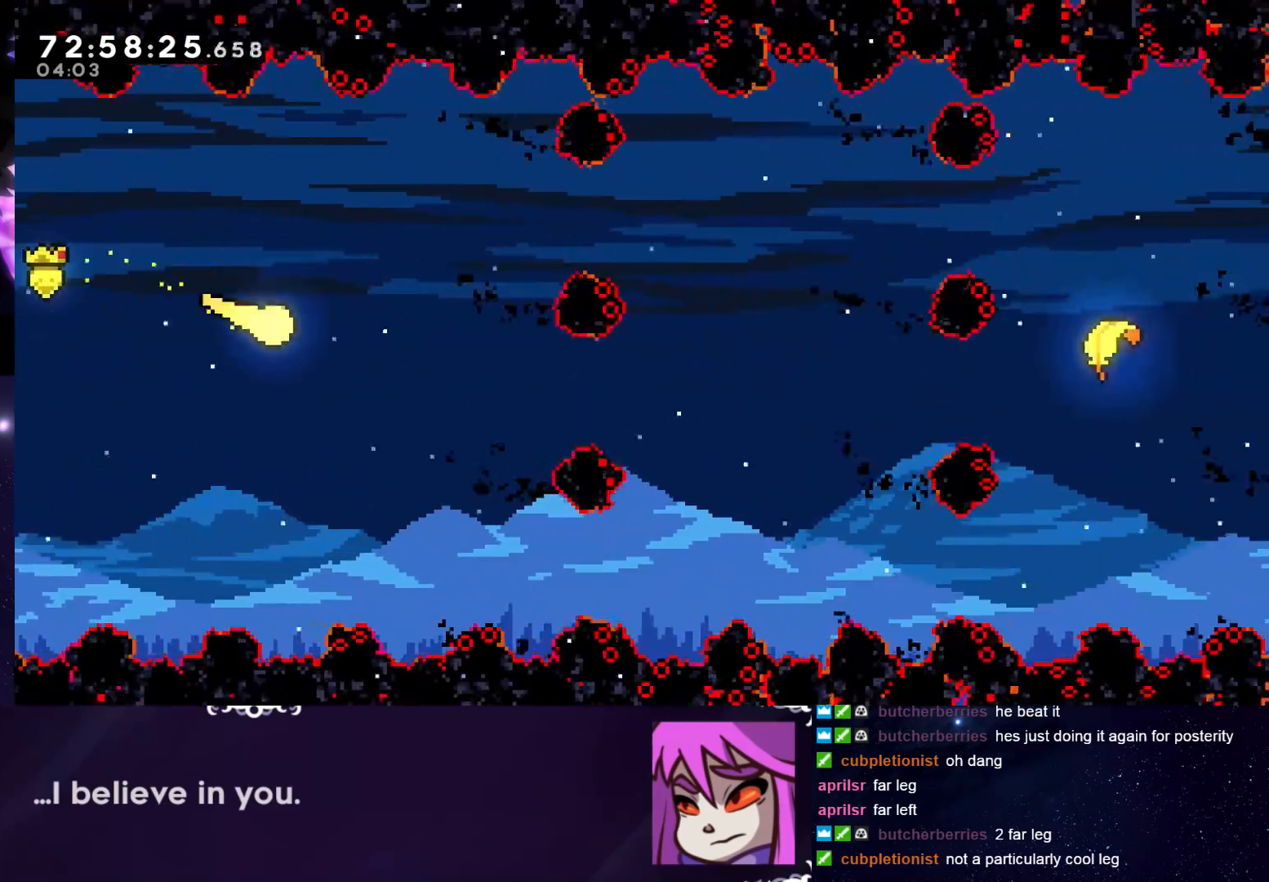
{"keys": ["grab", "right", "up"], "events": [[16, "down", "down"], [200, "down", "up"], [434, "up", "down"]]}
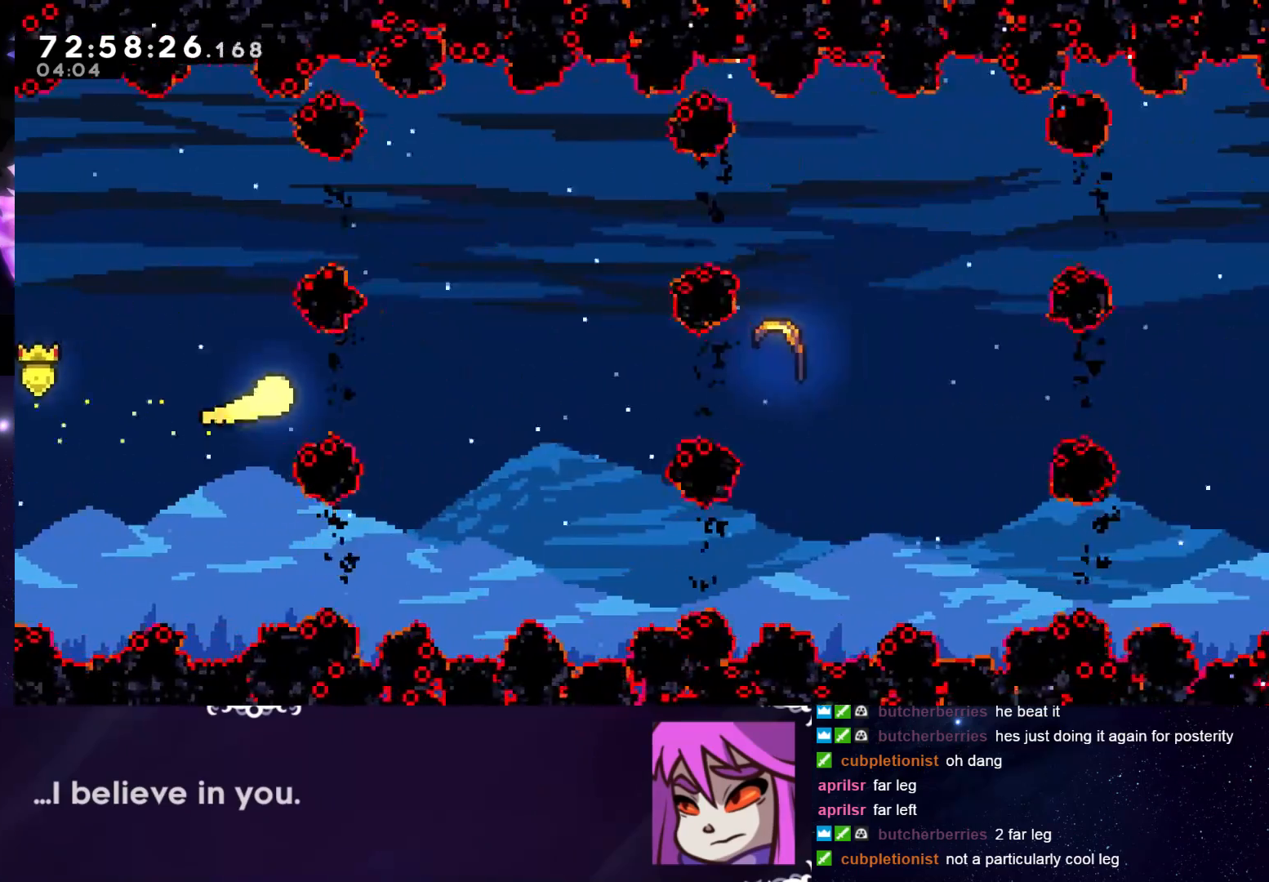
{"keys": ["grab", "right"], "events": [[67, "up", "up"], [117, "up", "down"], [217, "up", "up"], [351, "dash", "down"], [501, "dash", "up"]]}
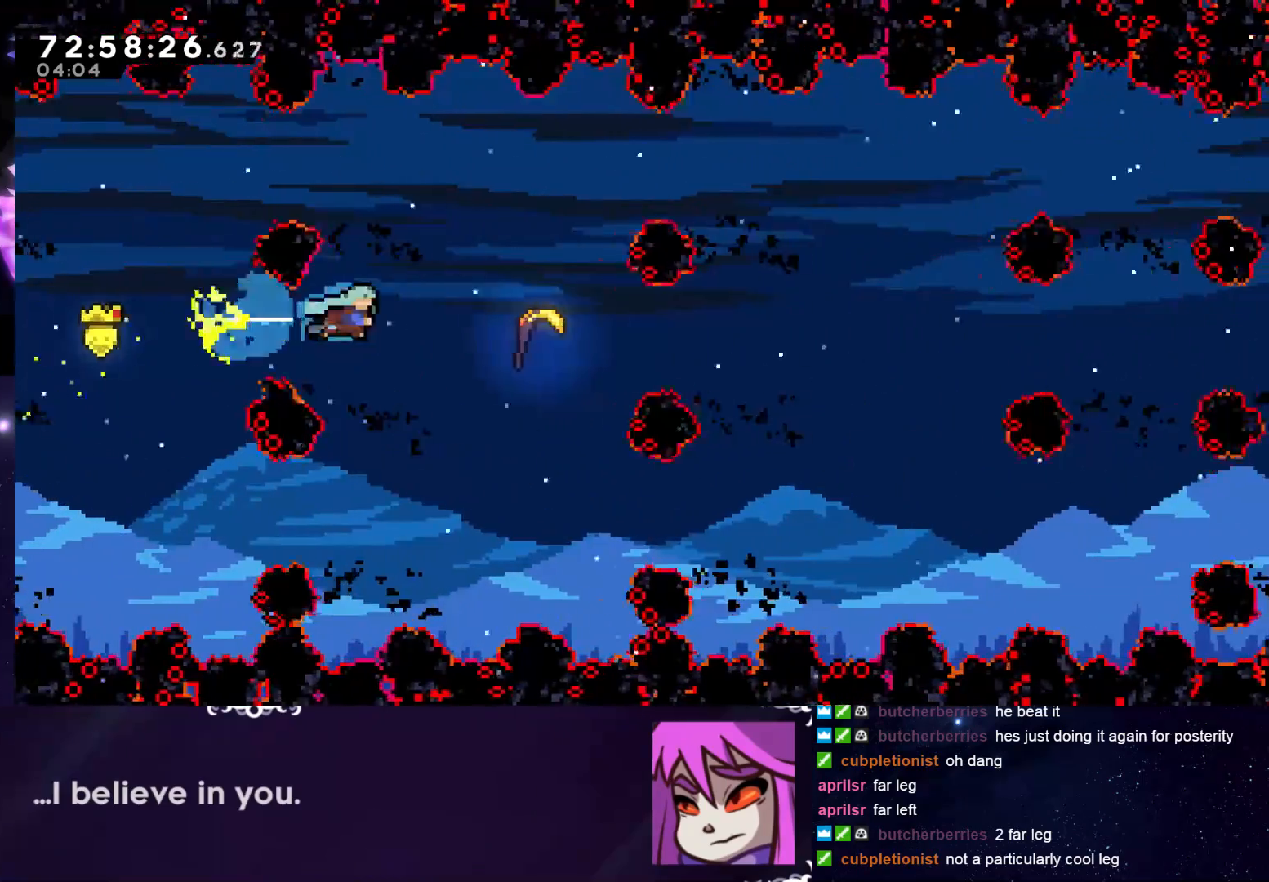
{"keys": ["grab", "right"], "events": [[233, "right", "up"], [367, "right", "down"]]}
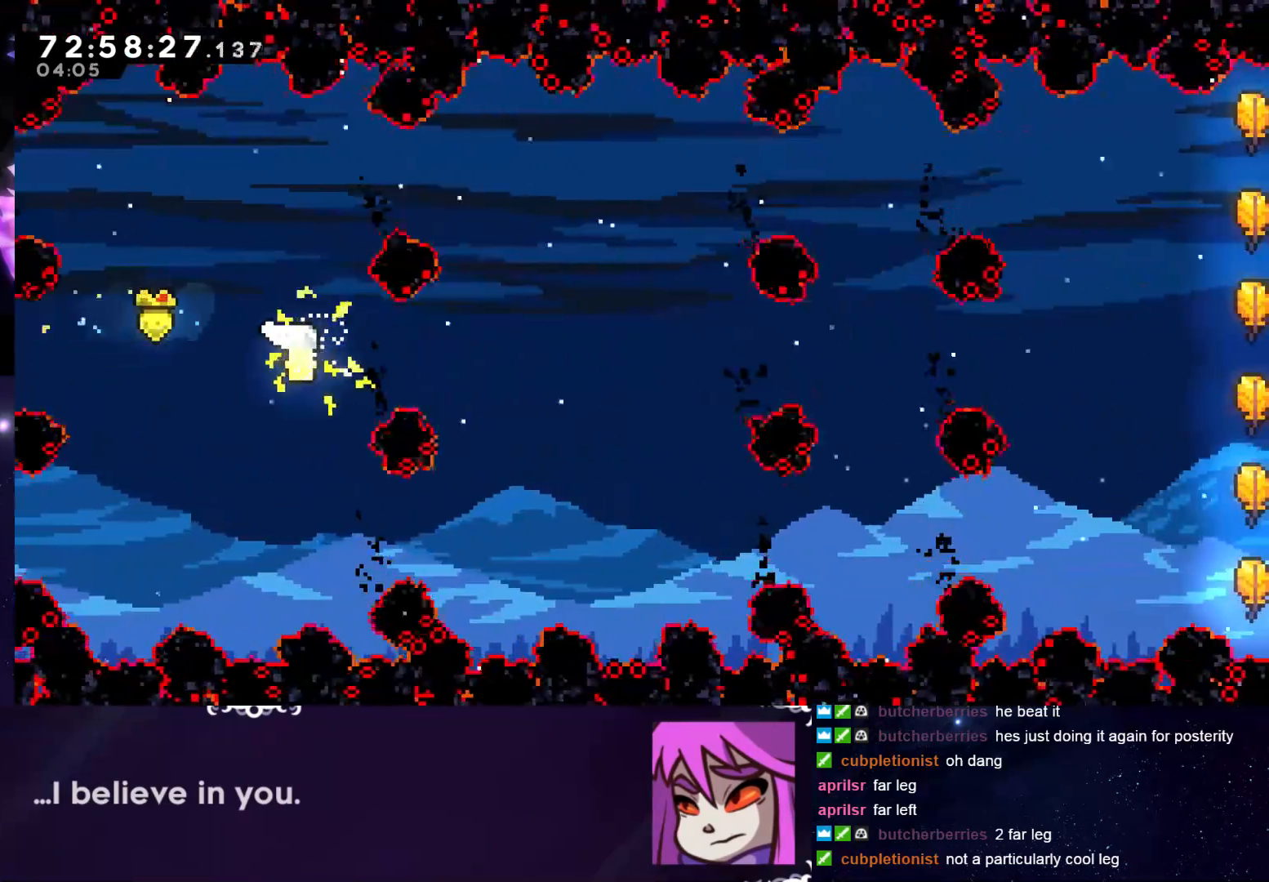
{"keys": ["grab", "right"], "events": [[334, "up", "down"], [434, "up", "up"]]}
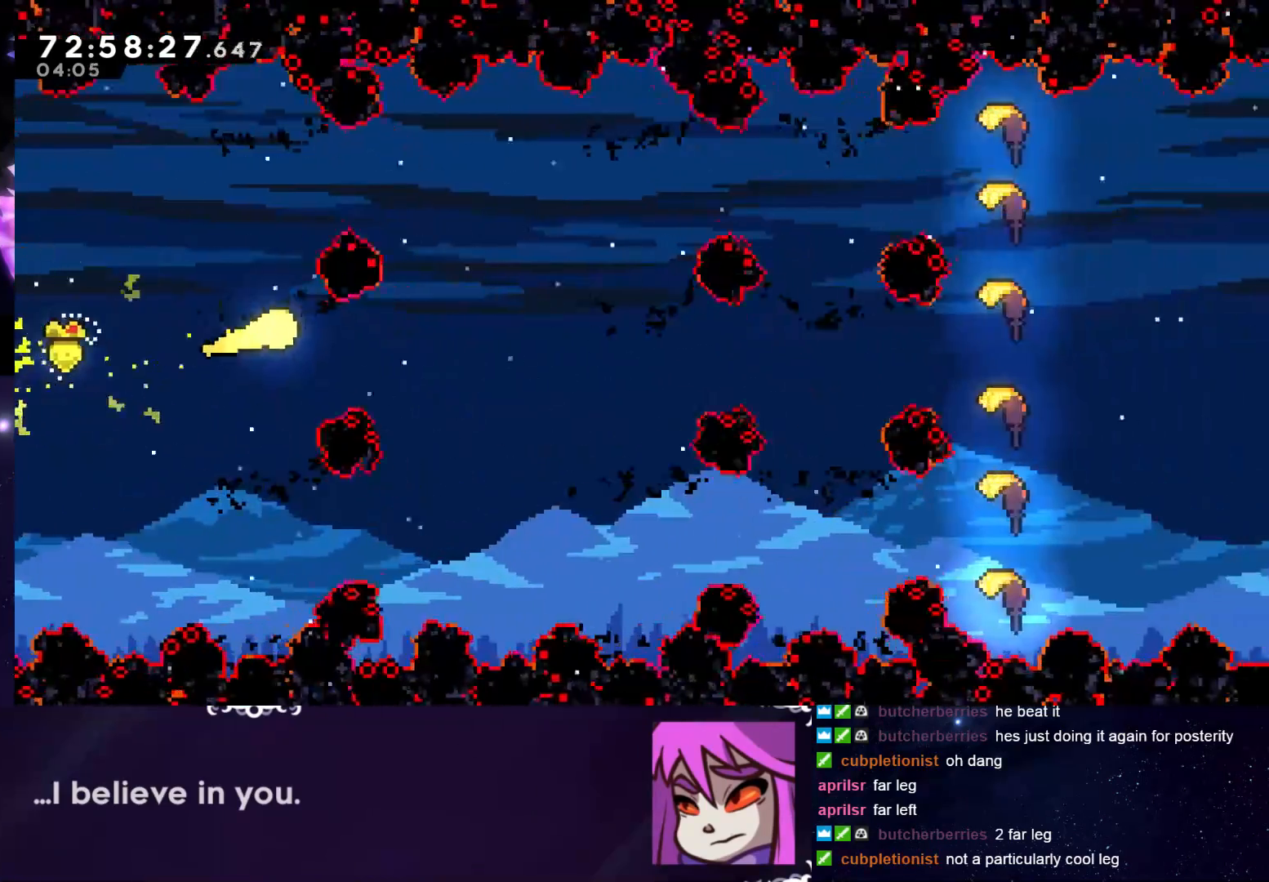
{"keys": ["grab", "right", "up"], "events": [[16, "up", "down"], [117, "up", "up"], [217, "up", "down"], [300, "up", "up"], [350, "up", "down"]]}
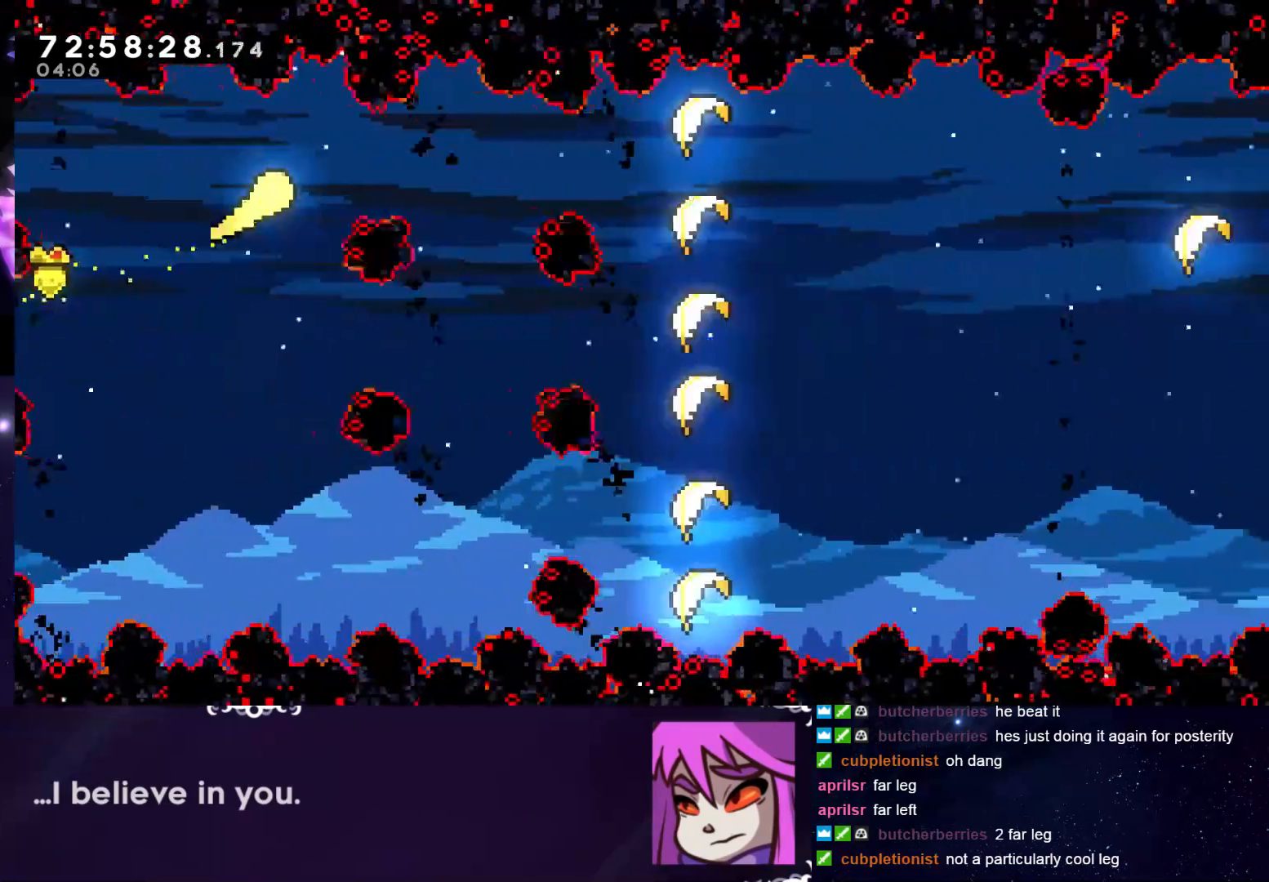
{"keys": ["down", "grab", "right"], "events": [[34, "up", "up"], [467, "down", "down"]]}
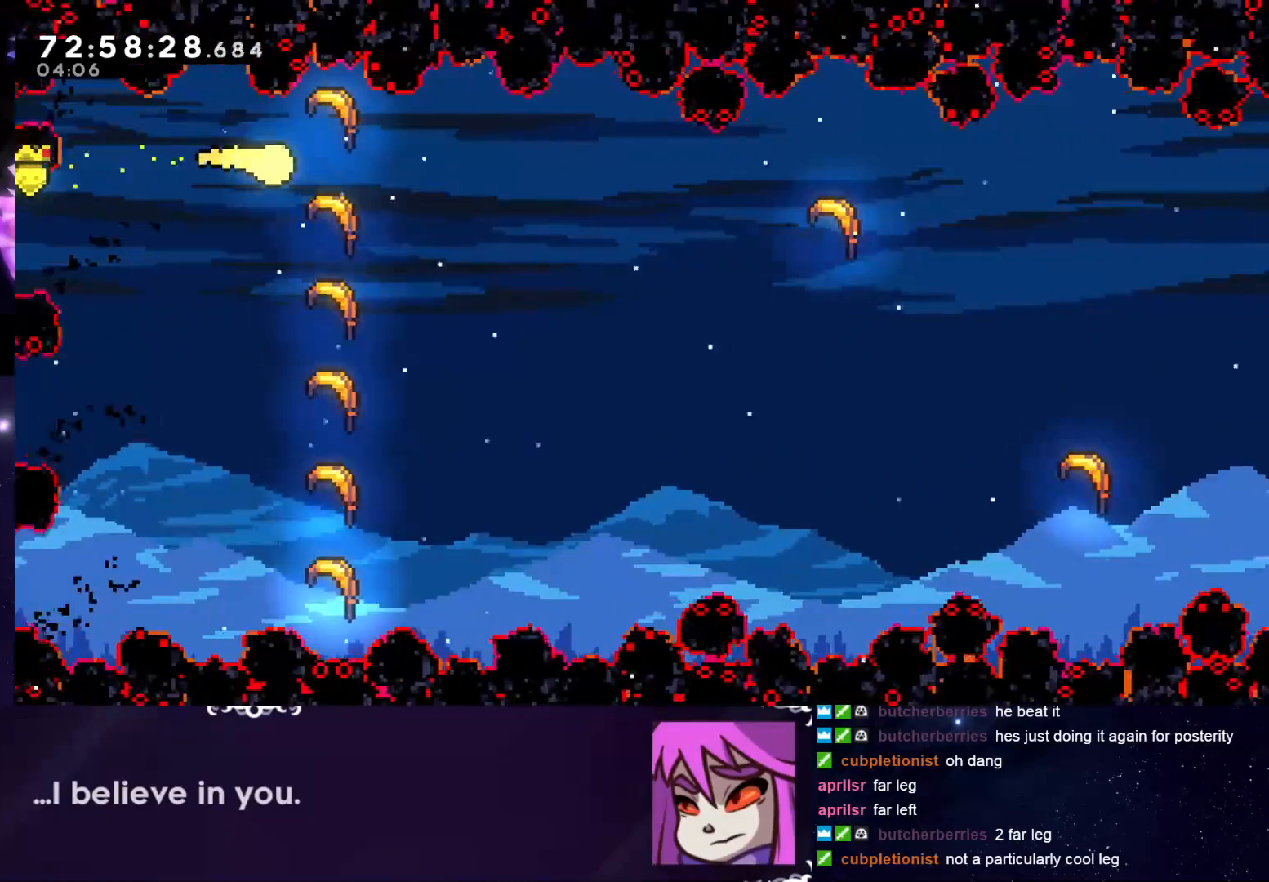
{"keys": ["grab", "right"], "events": [[100, "down", "up"], [233, "down", "down"], [283, "down", "up"]]}
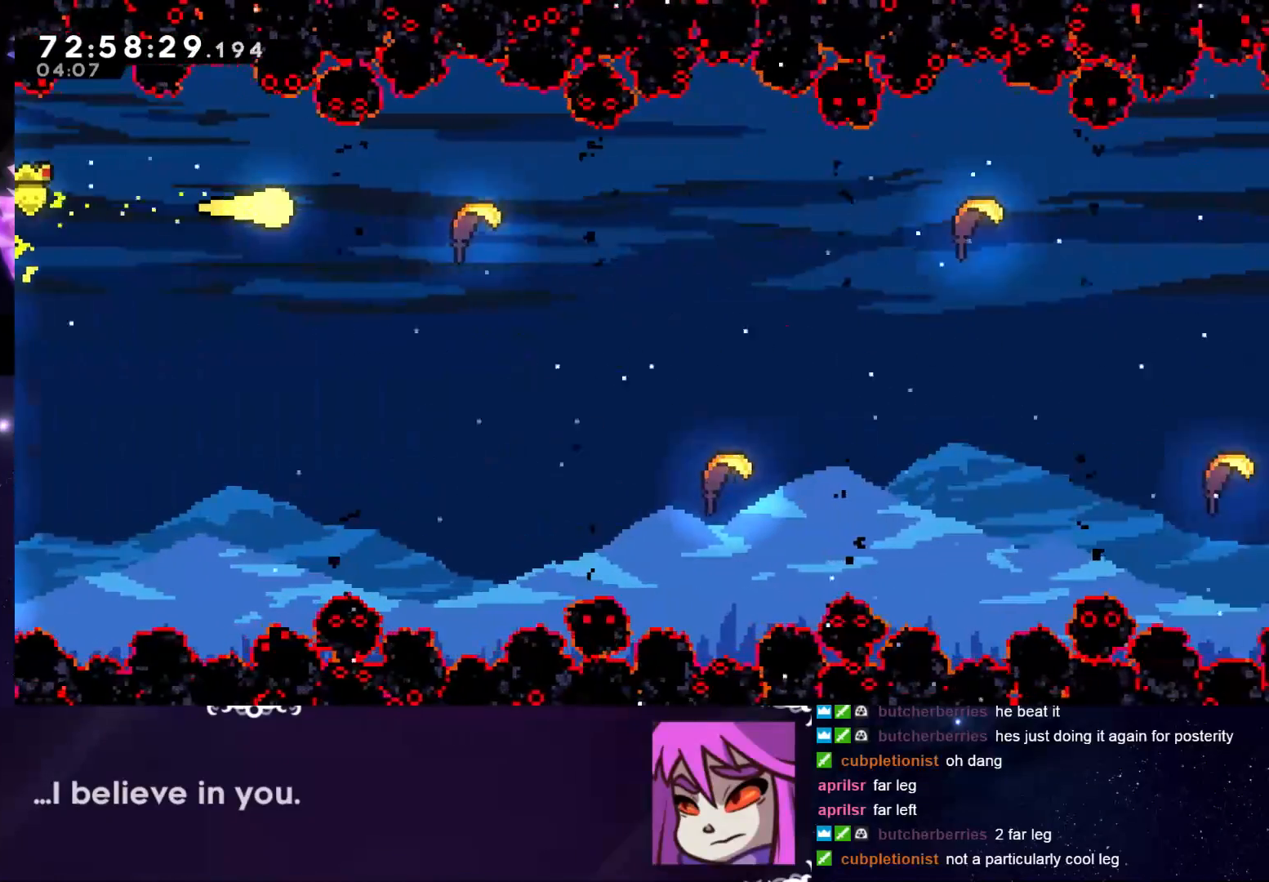
{"keys": ["down", "grab", "right"], "events": [[217, "down", "down"]]}
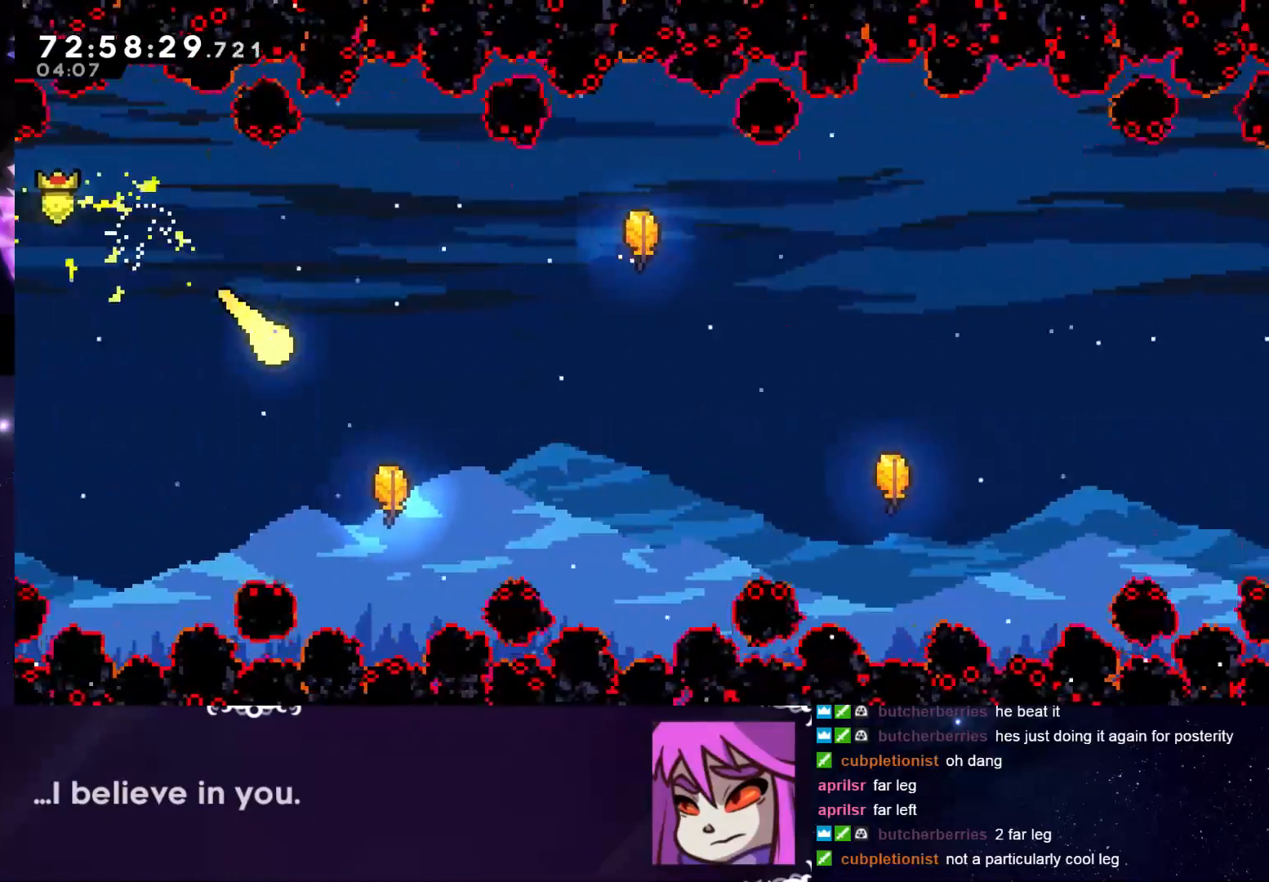
{"keys": ["grab", "right"], "events": [[33, "down", "up"], [83, "down", "down"], [267, "down", "up"]]}
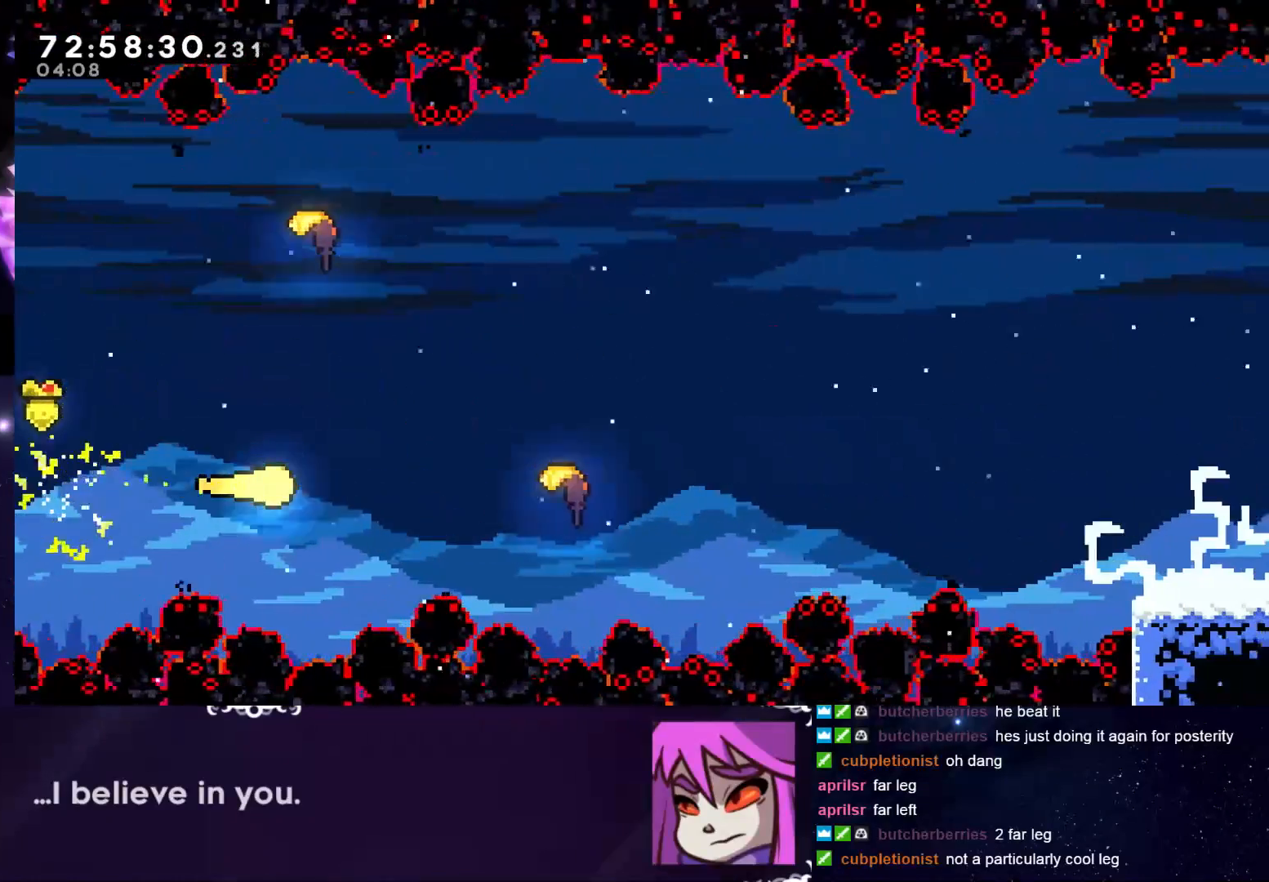
{"keys": ["grab", "right"], "events": [[384, "right", "up"], [484, "right", "down"]]}
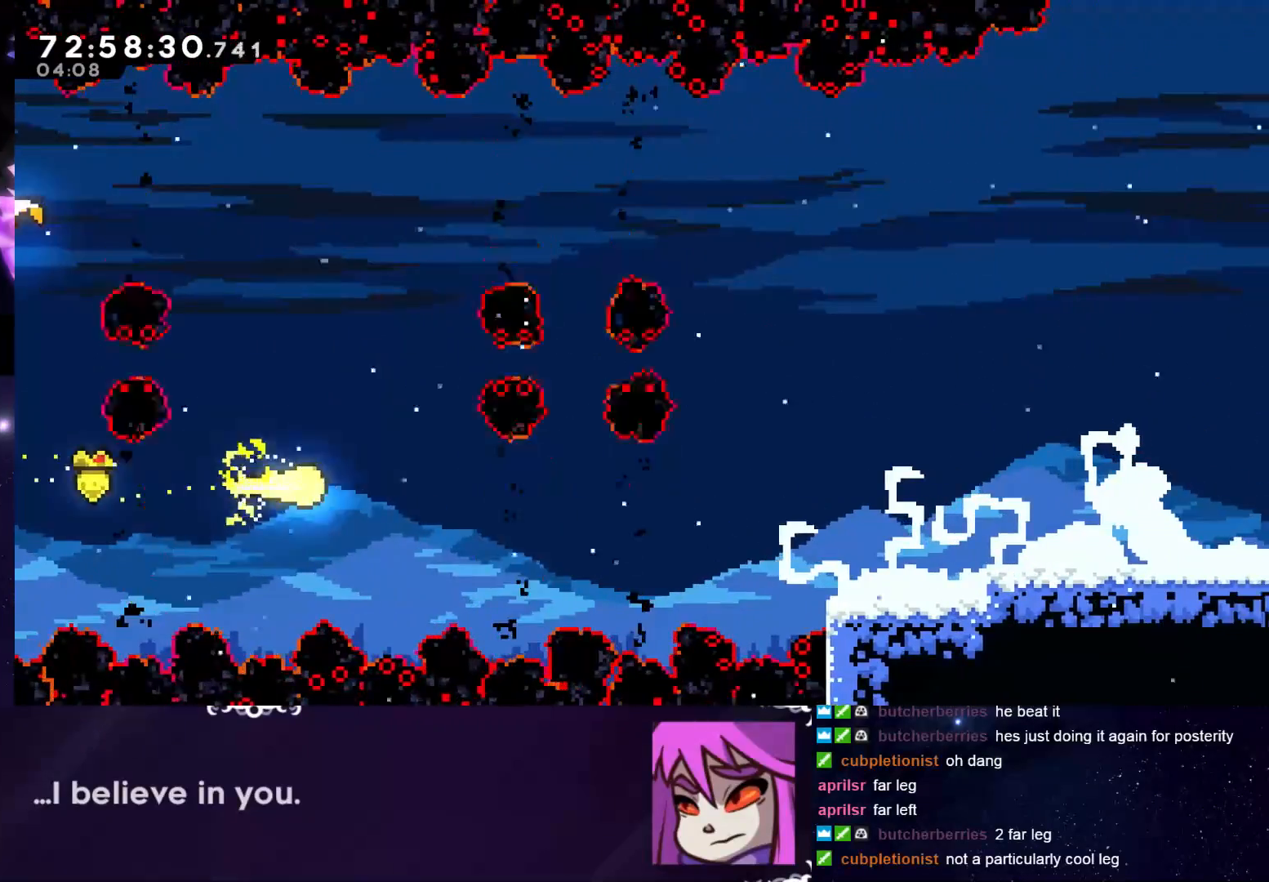
{"keys": ["grab", "right"], "events": []}
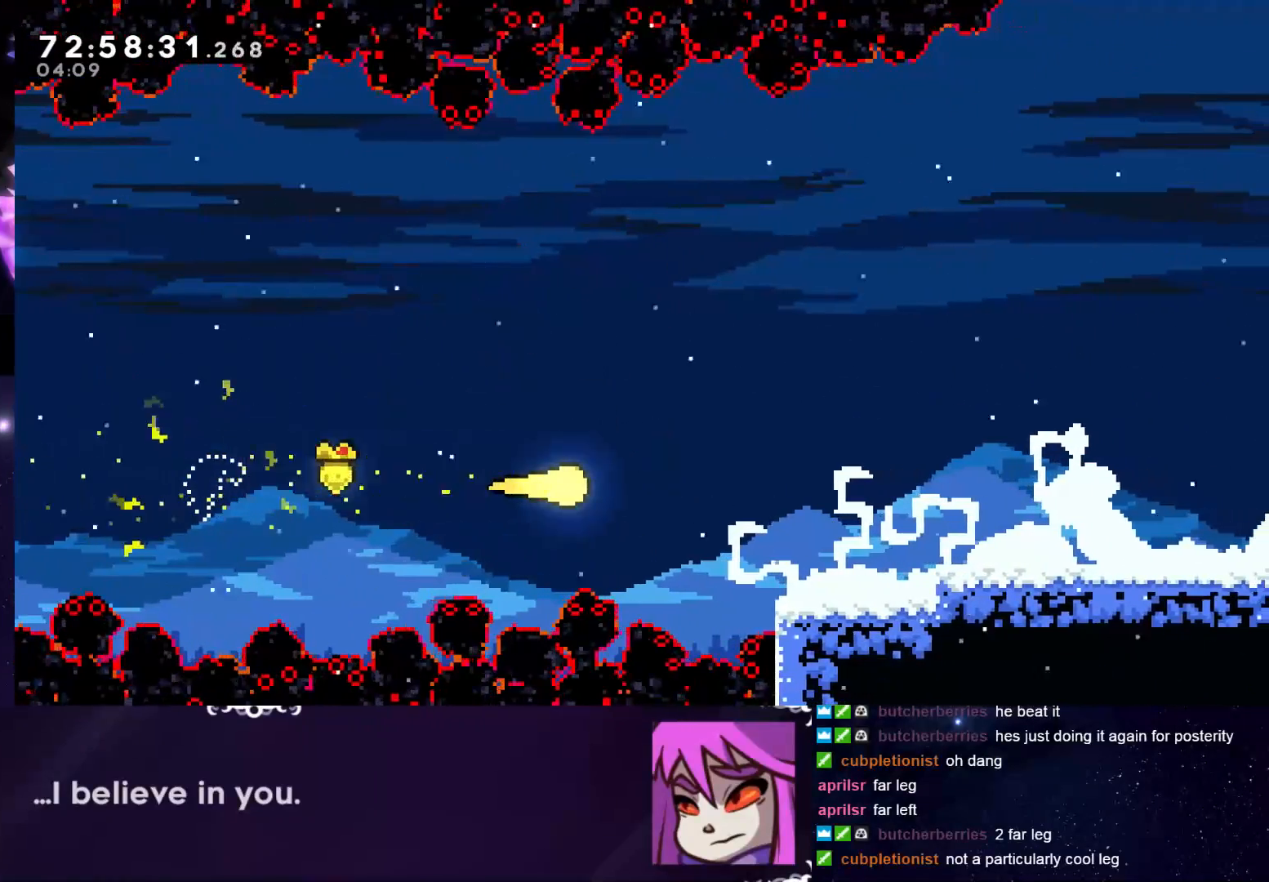
{"keys": ["grab", "right"], "events": [[234, "dash", "down"], [417, "dash", "up"]]}
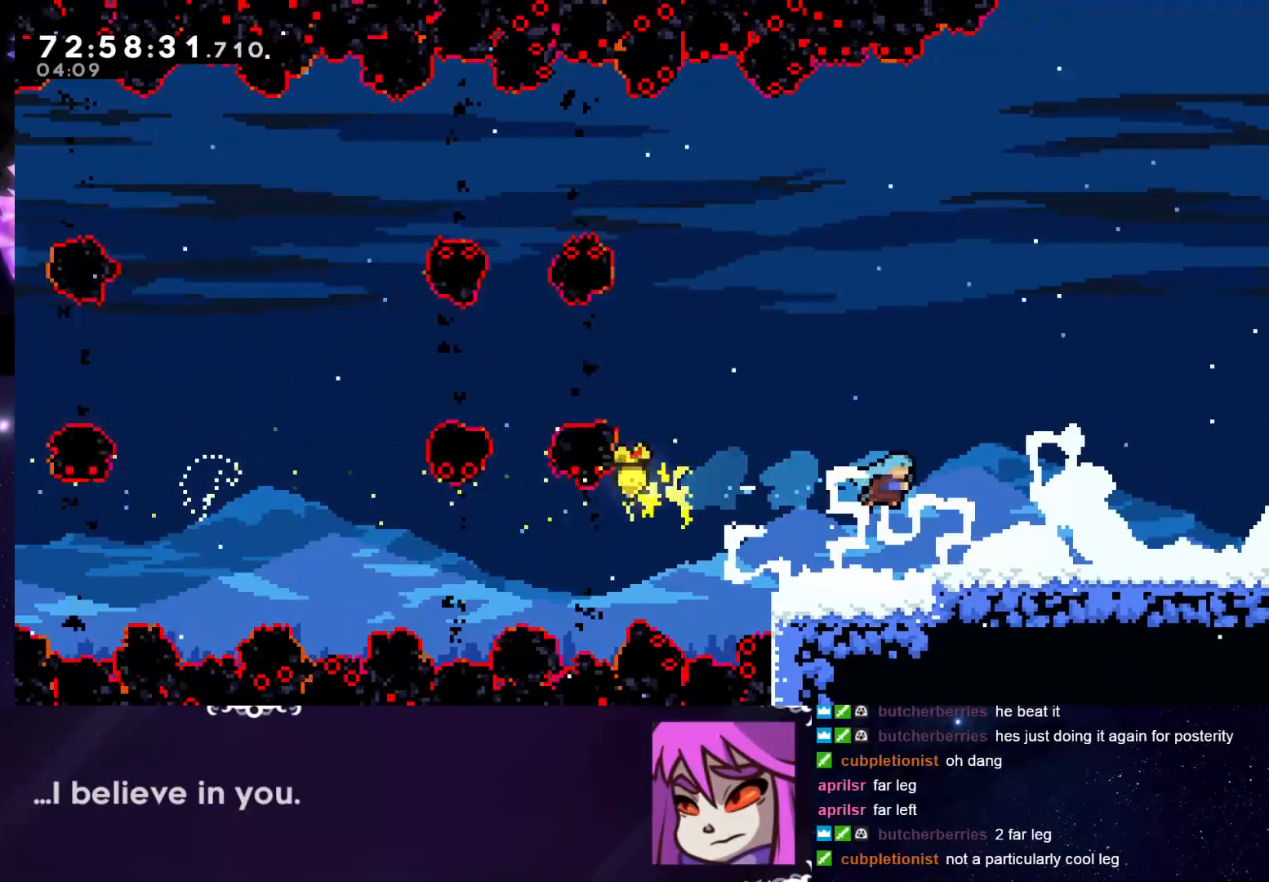
{"keys": ["grab", "right"], "events": []}
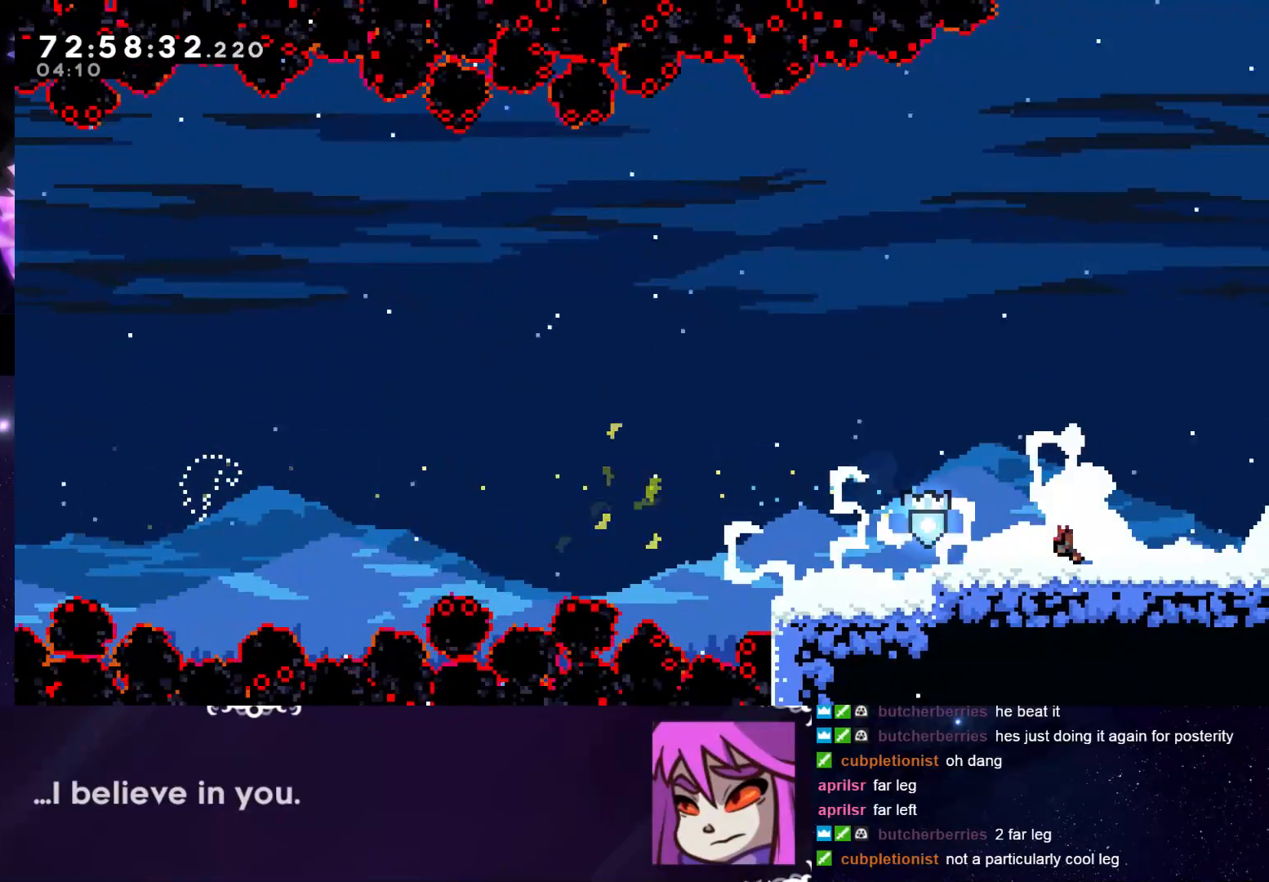
{"keys": ["dash", "down", "grab", "jump", "right"], "events": [[317, "down", "down"], [417, "dash", "down"], [467, "jump", "down"]]}
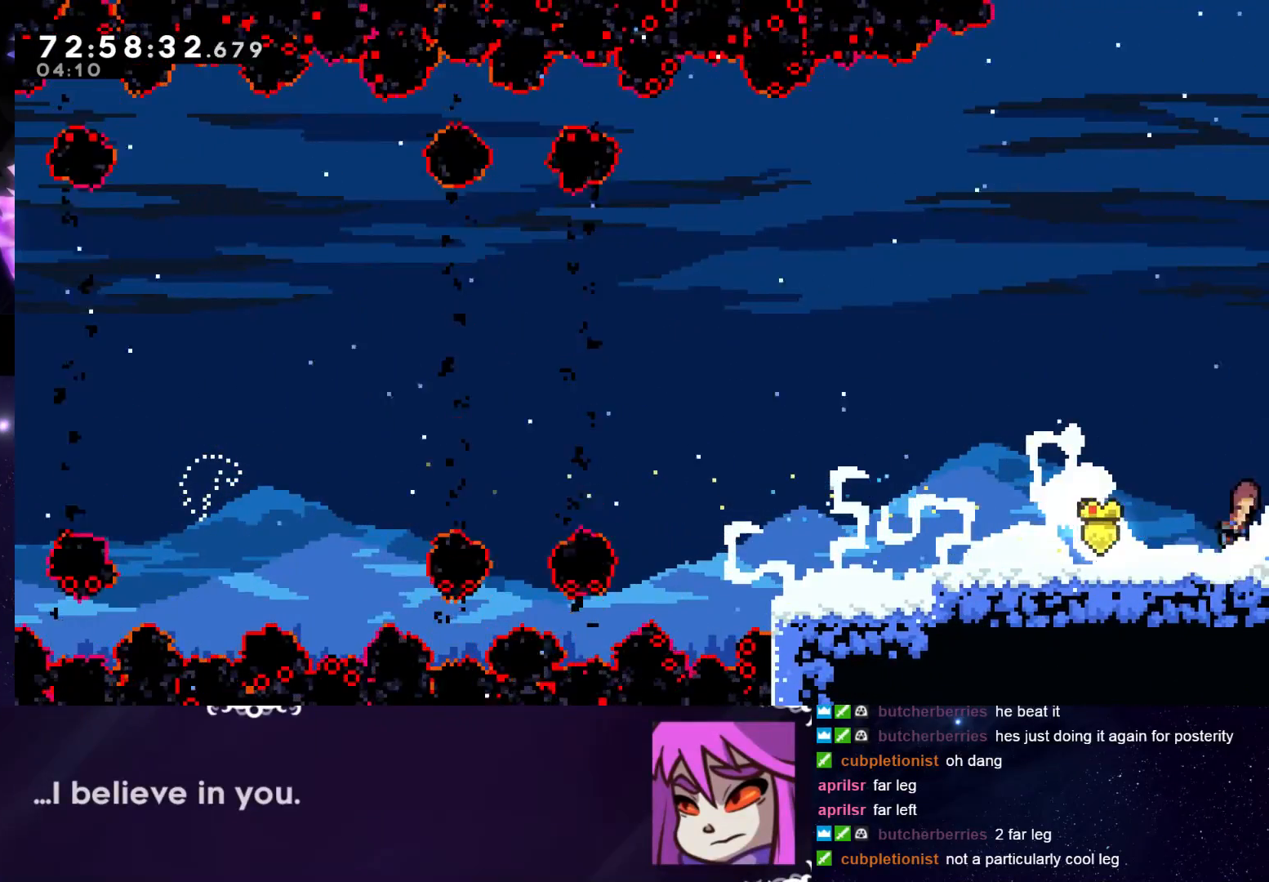
{"keys": ["dash", "grab", "jump", "right"], "events": [[50, "down", "up"]]}
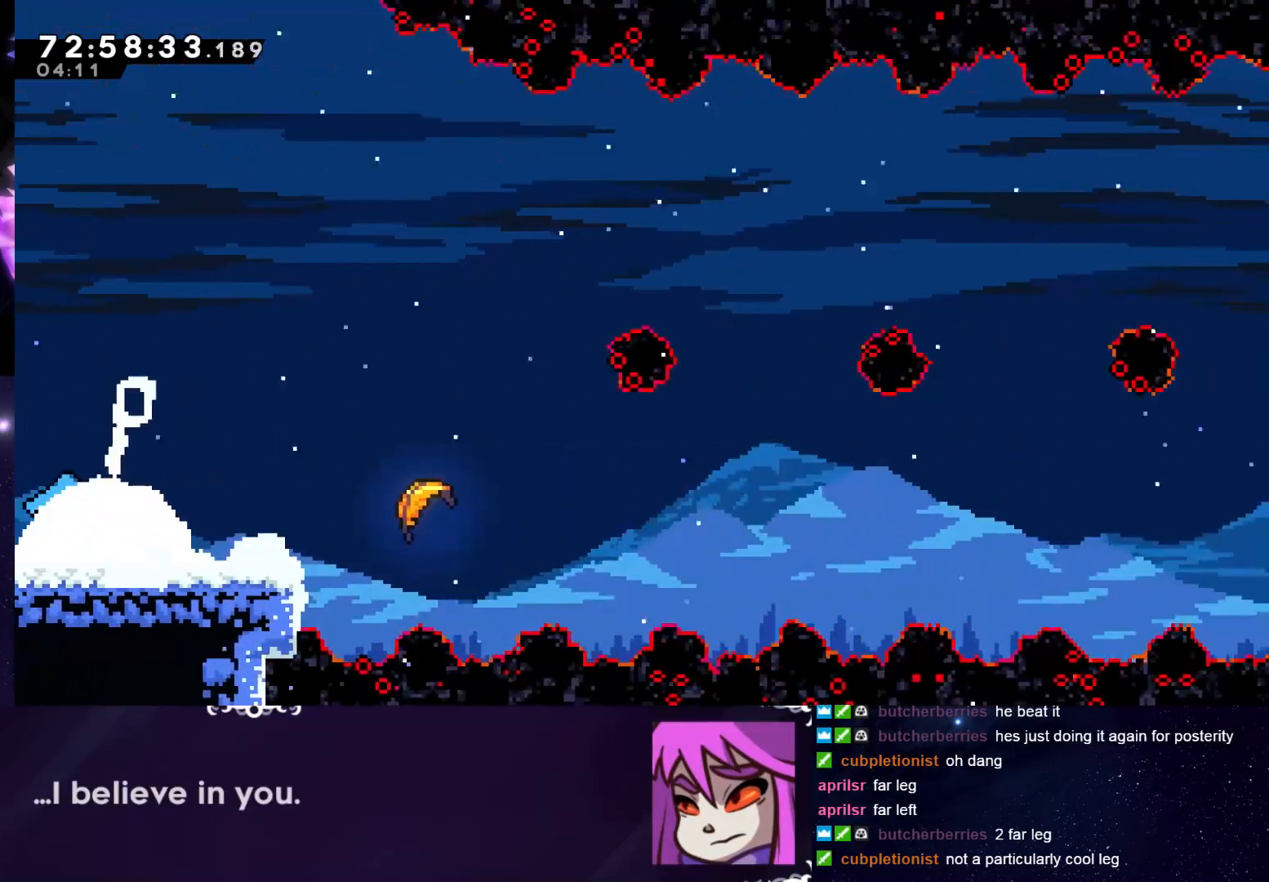
{"keys": ["dash", "grab", "jump", "right"], "events": []}
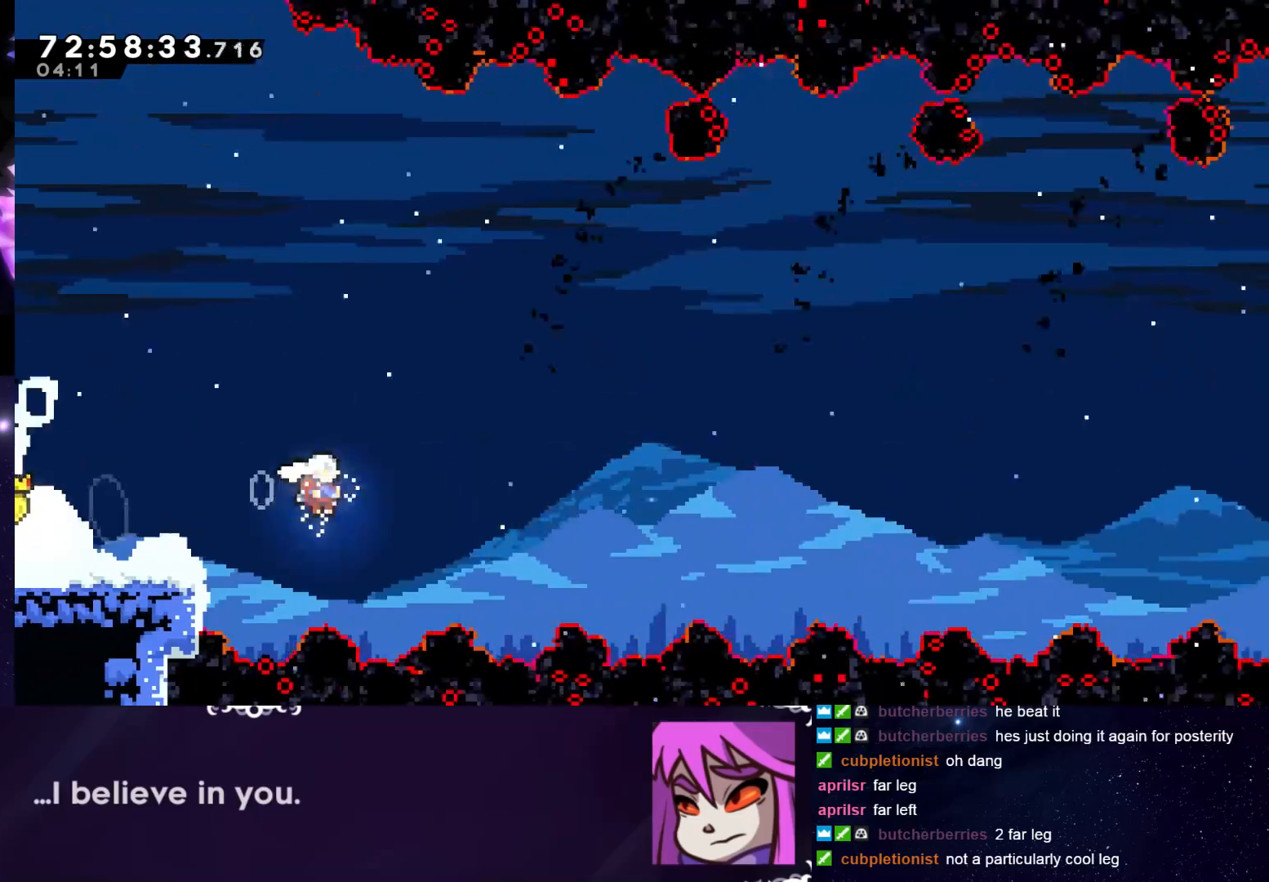
{"keys": ["grab", "right"], "events": [[234, "dash", "up"], [267, "jump", "up"]]}
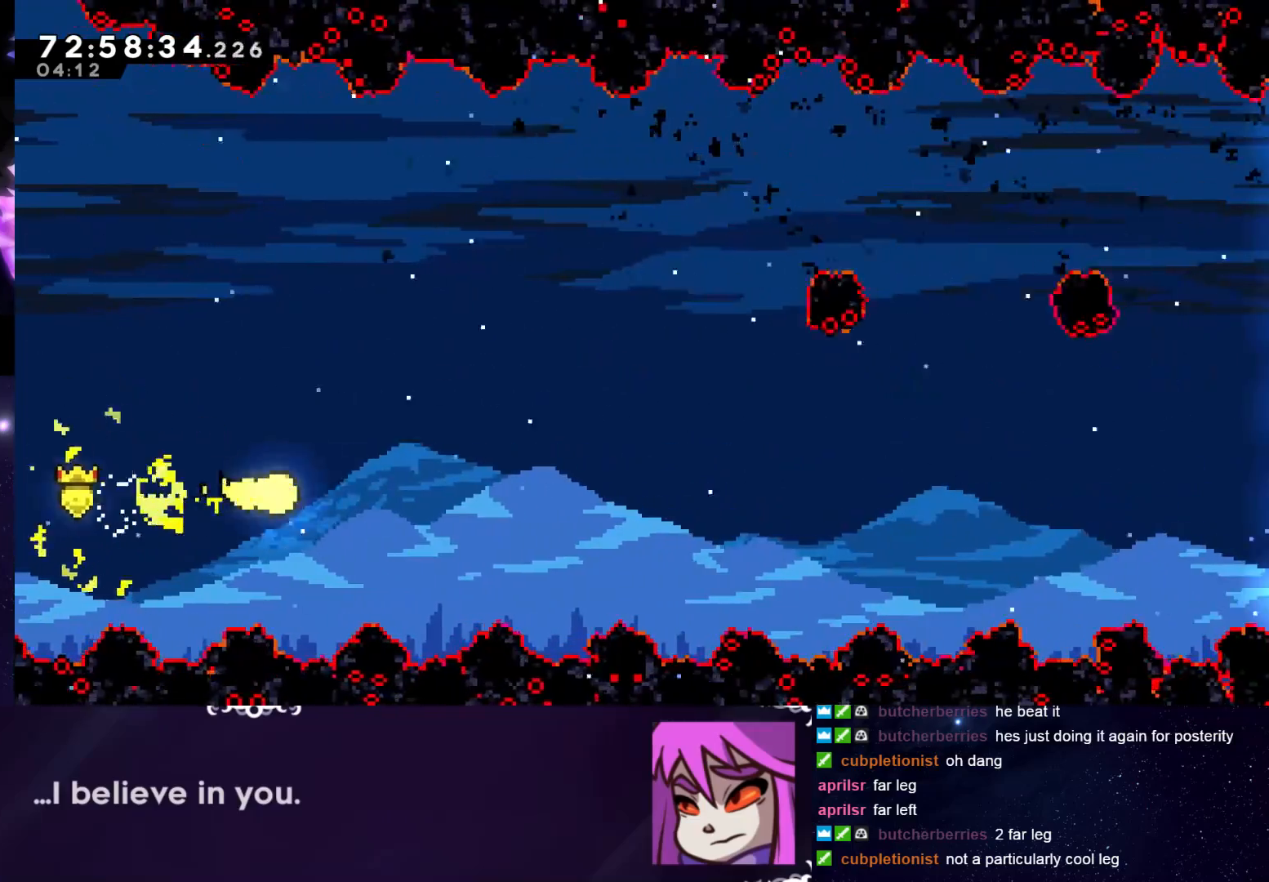
{"keys": ["grab", "right"], "events": [[250, "up", "down"], [283, "up", "up"], [383, "up", "down"], [433, "up", "up"]]}
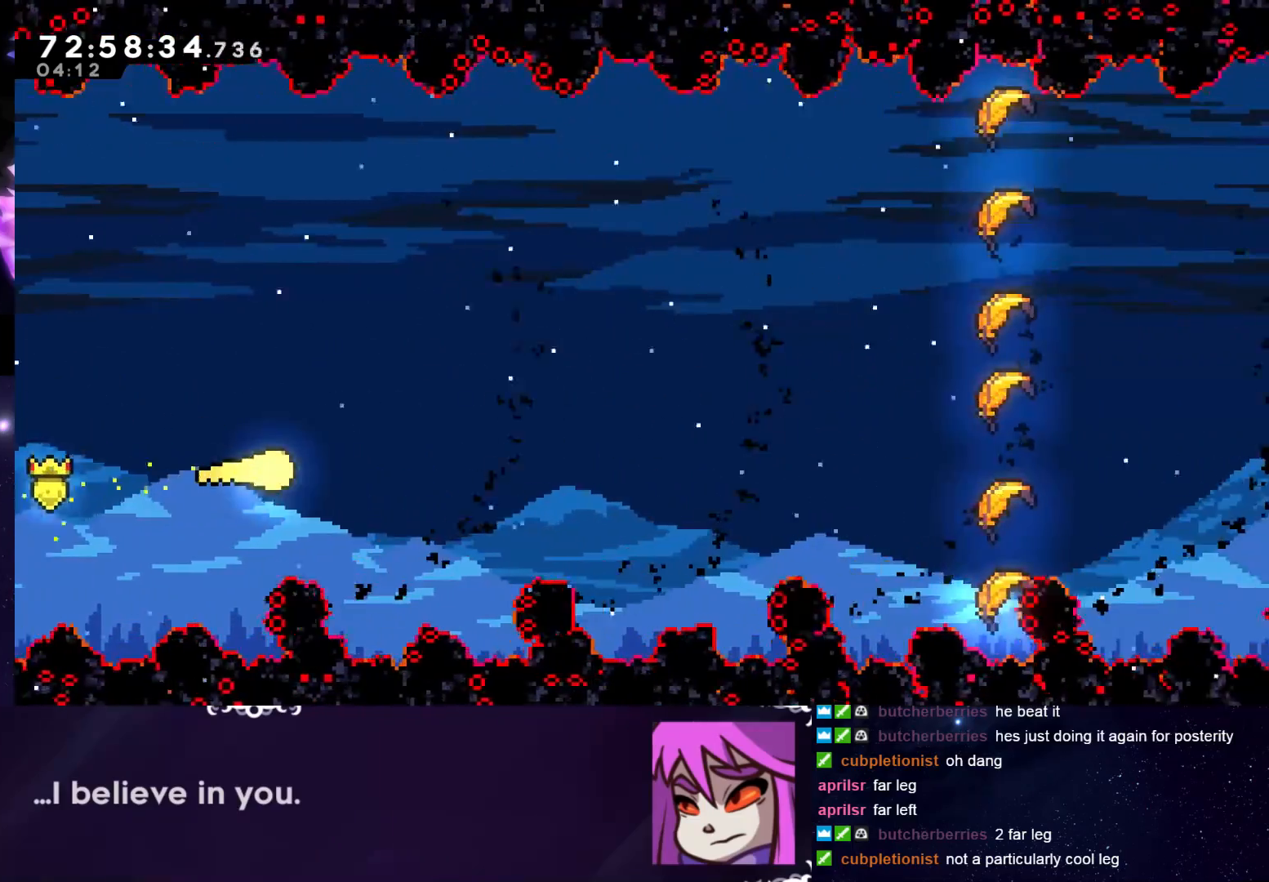
{"keys": ["grab", "right"], "events": [[117, "down", "down"], [267, "down", "up"]]}
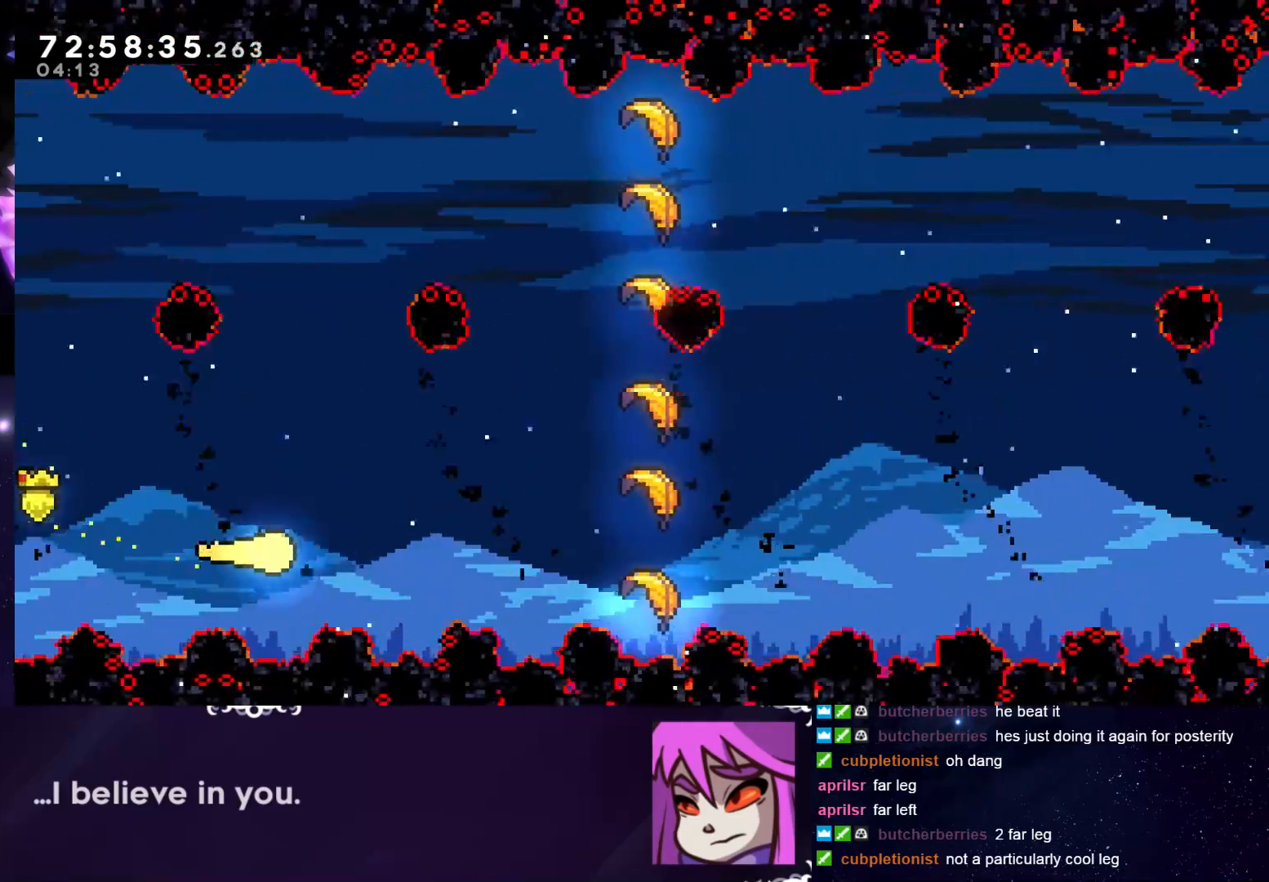
{"keys": ["grab", "right", "up"], "events": [[417, "up", "down"]]}
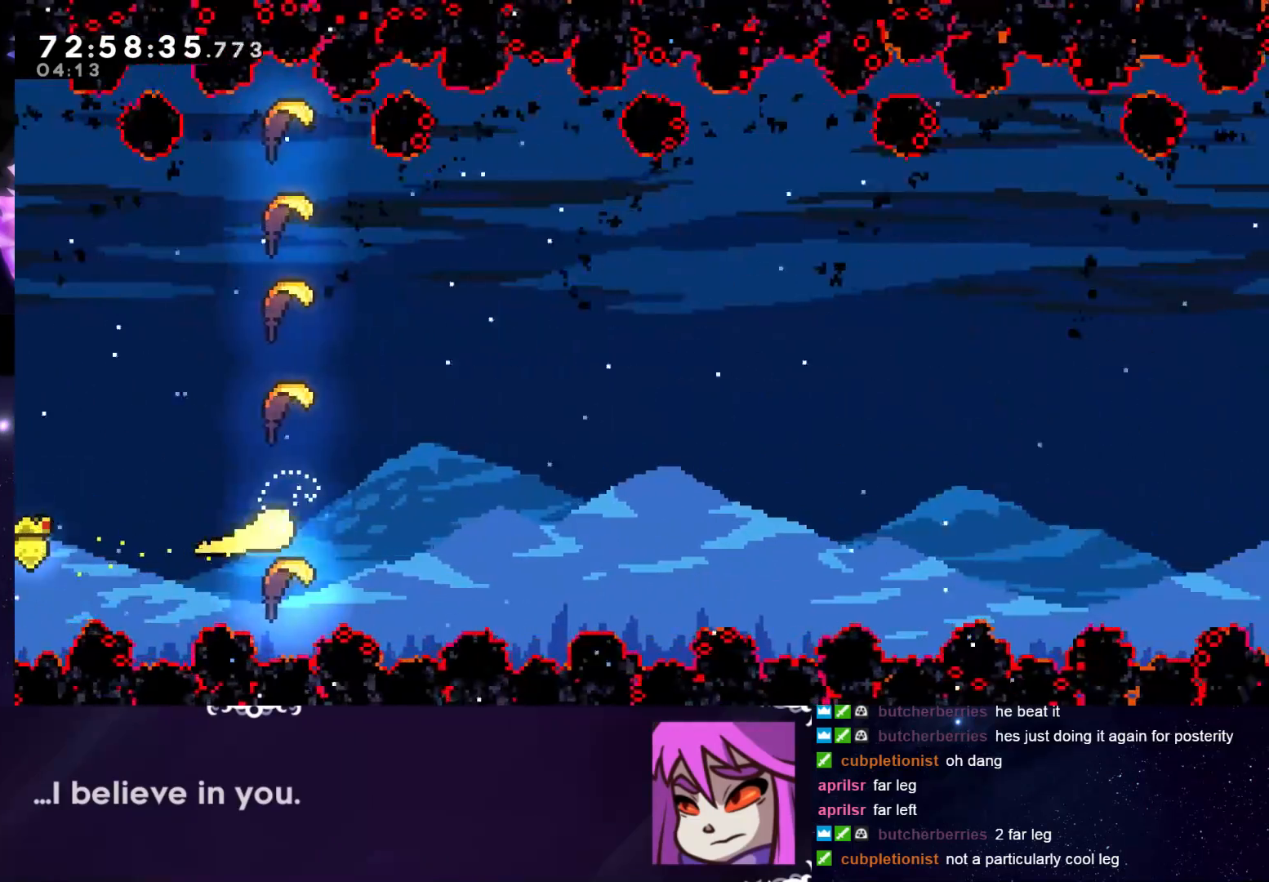
{"keys": ["grab", "right"], "events": [[17, "up", "up"], [334, "up", "down"], [434, "up", "up"]]}
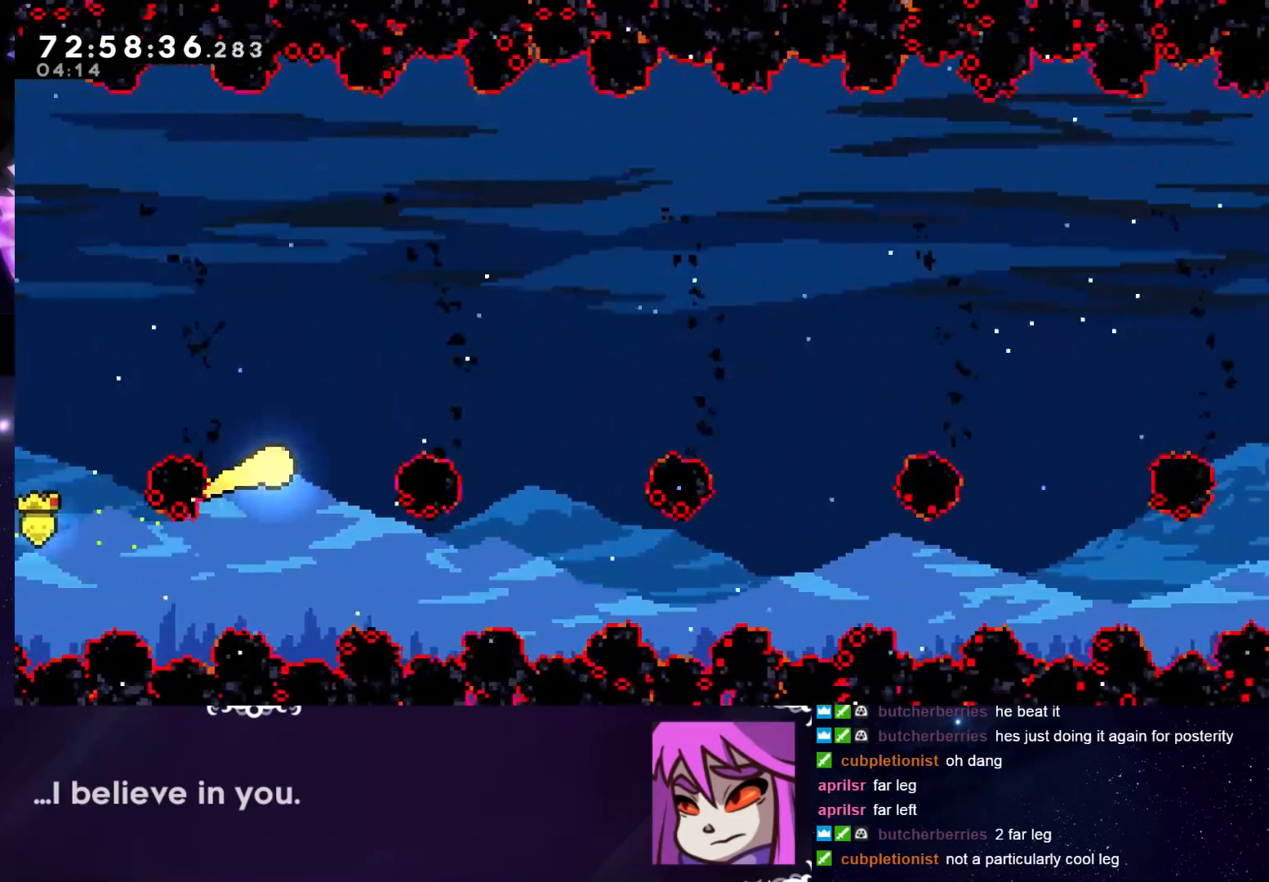
{"keys": ["grab", "right"], "events": [[16, "up", "down"], [116, "up", "up"], [216, "up", "down"], [317, "up", "up"], [400, "up", "down"], [500, "up", "up"]]}
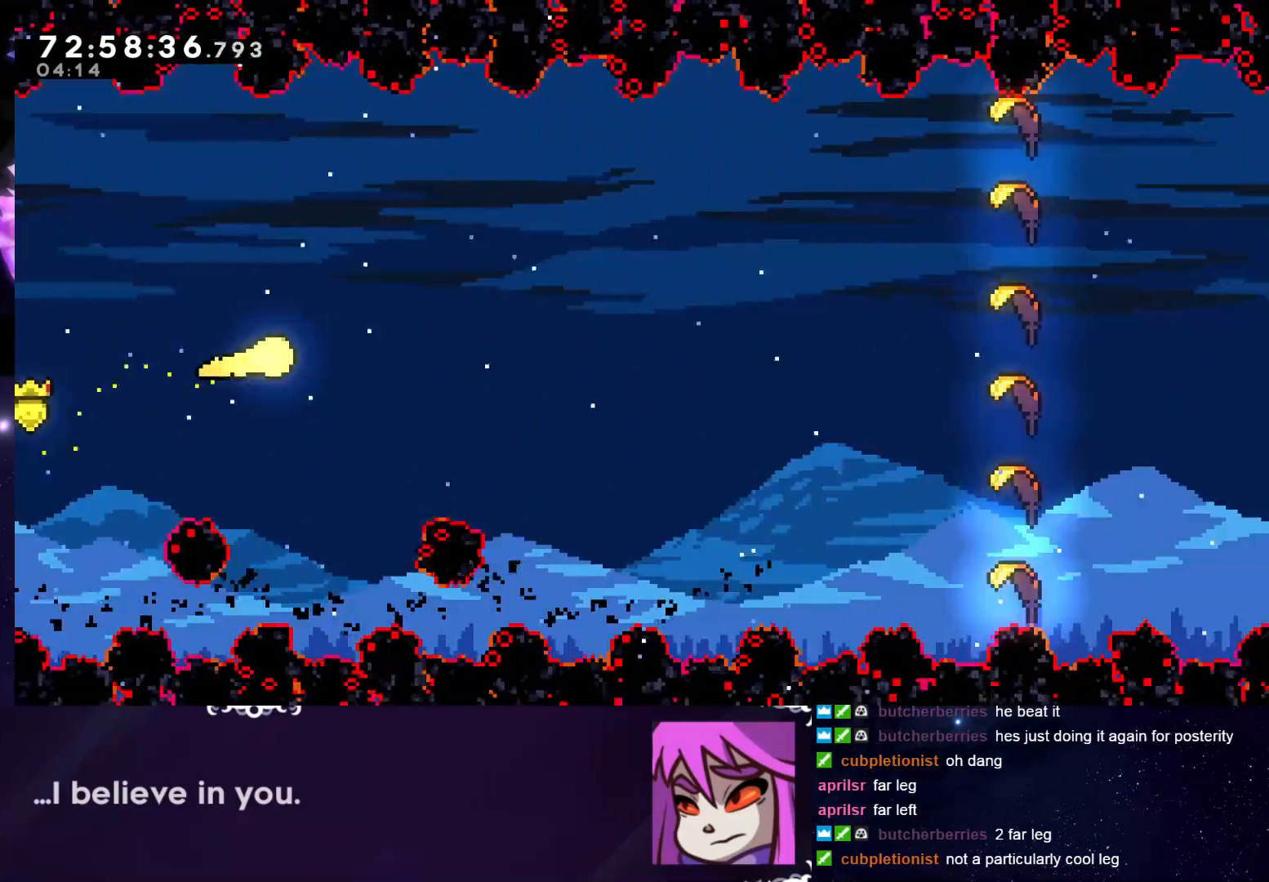
{"keys": ["grab", "right"], "events": [[33, "up", "down"], [267, "up", "up"]]}